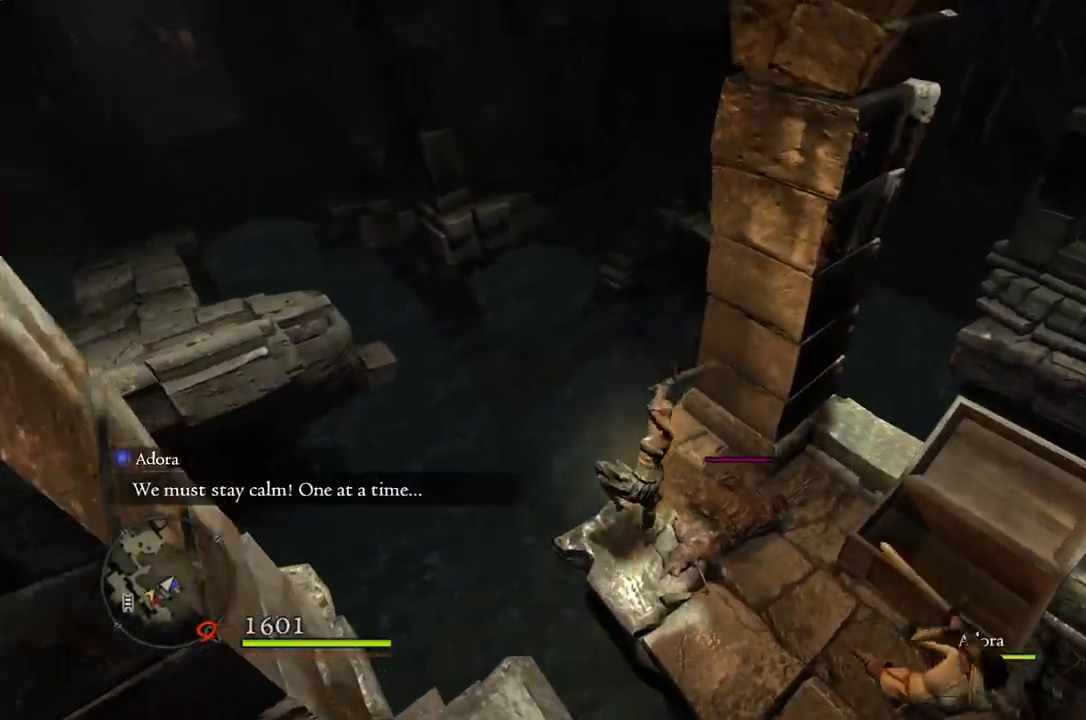
Gameplay with a controller (Xbox layout); each line is a JSON object with the inputs held at the frame after it. "events" lists button and stick changes between this image and that frame as [ms after this image, input, new state], when the widget could be followed in between.
{"buttons": [], "left_stick": "center", "right_stick": "center", "events": [[233, "right_stick", "center"]]}
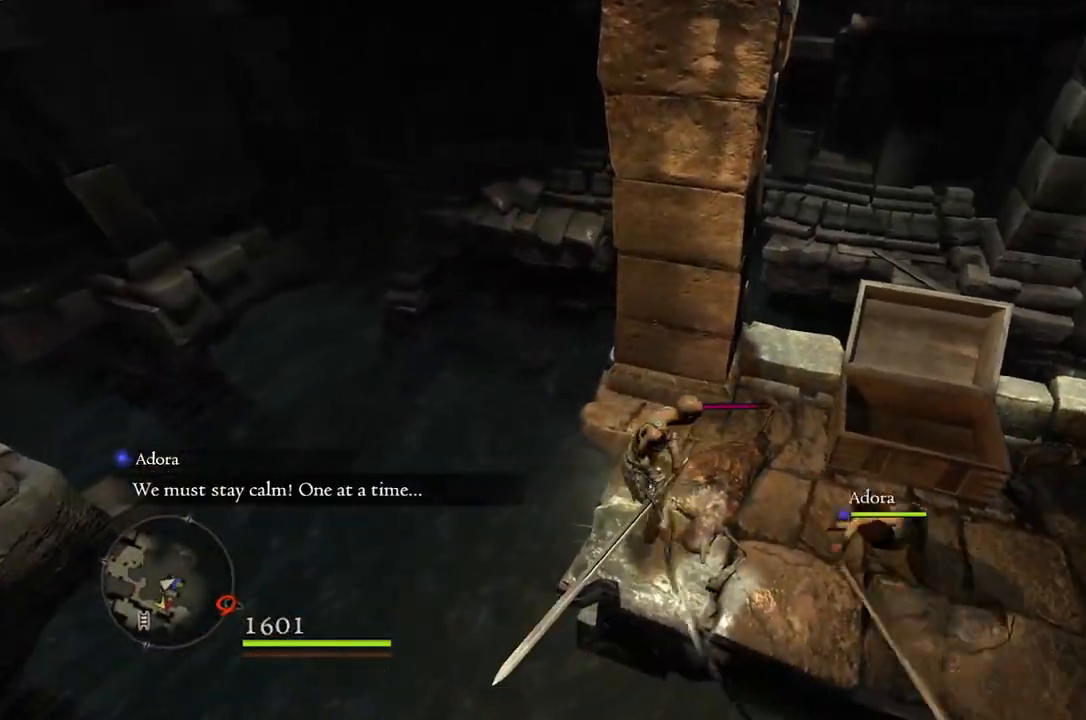
{"buttons": [], "left_stick": "right", "right_stick": "center", "events": [[467, "left_stick", "right"]]}
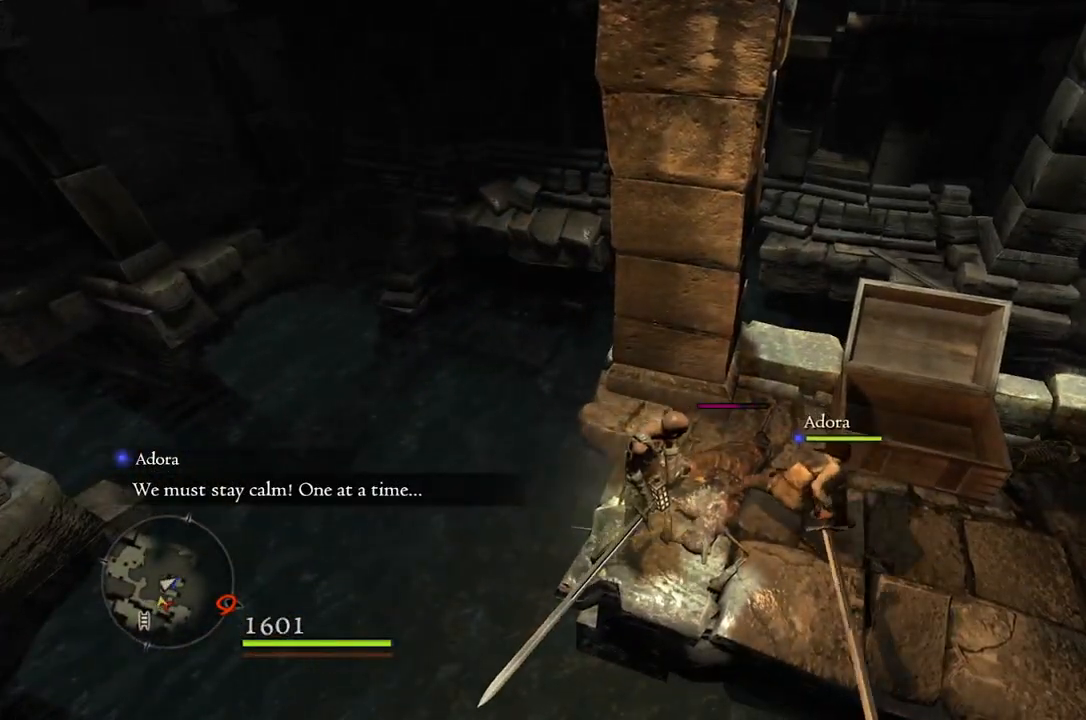
{"buttons": [], "left_stick": "center", "right_stick": "center", "events": [[33, "A", "down"], [133, "A", "up"], [417, "left_stick", "center"]]}
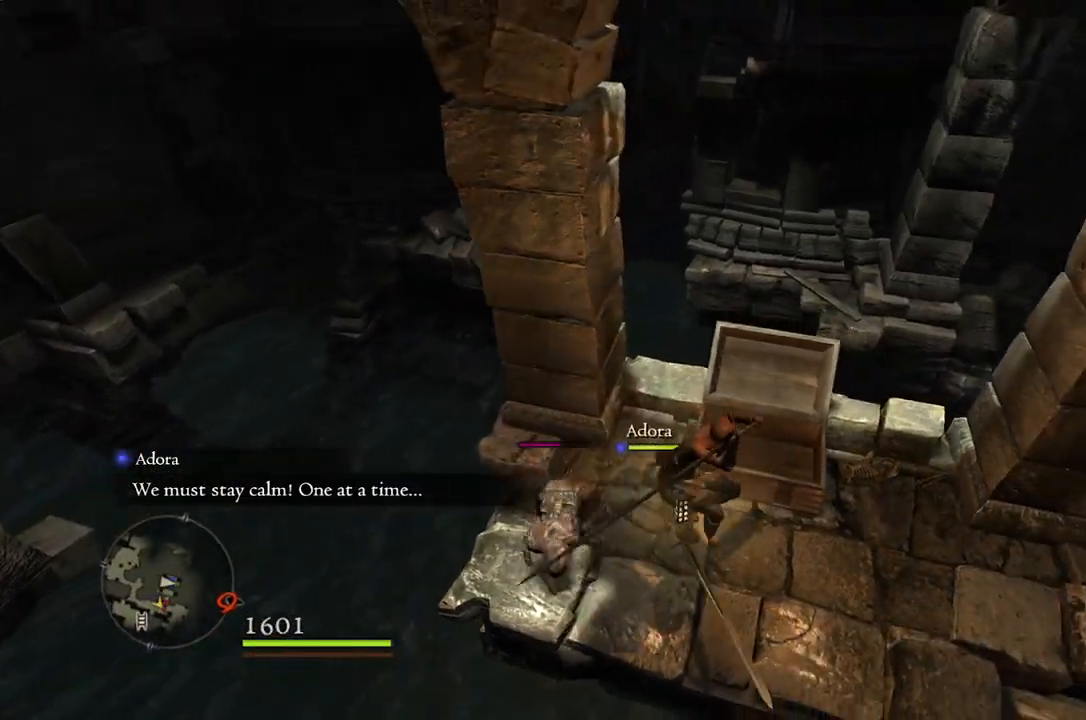
{"buttons": ["R1"], "left_stick": "up-left", "right_stick": "center", "events": [[67, "right_stick", "left"], [233, "right_stick", "center"], [367, "left_stick", "up-left"], [500, "R1", "down"]]}
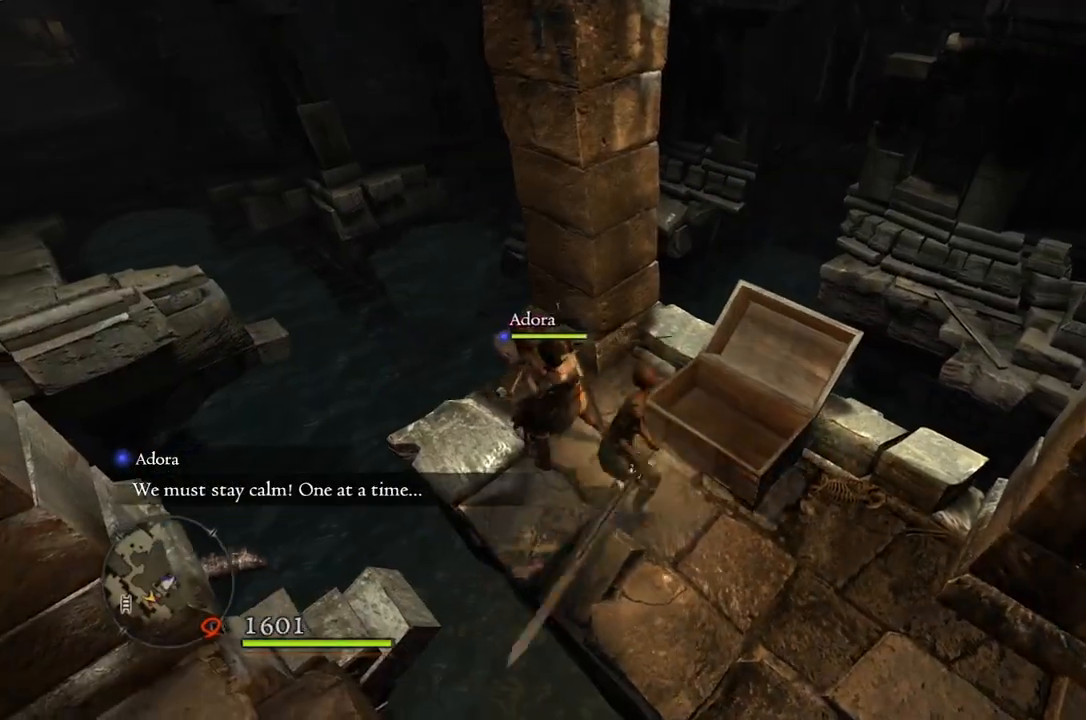
{"buttons": ["R1"], "left_stick": "center", "right_stick": "center", "events": [[133, "left_stick", "center"], [150, "Y", "down"], [167, "Y", "up"]]}
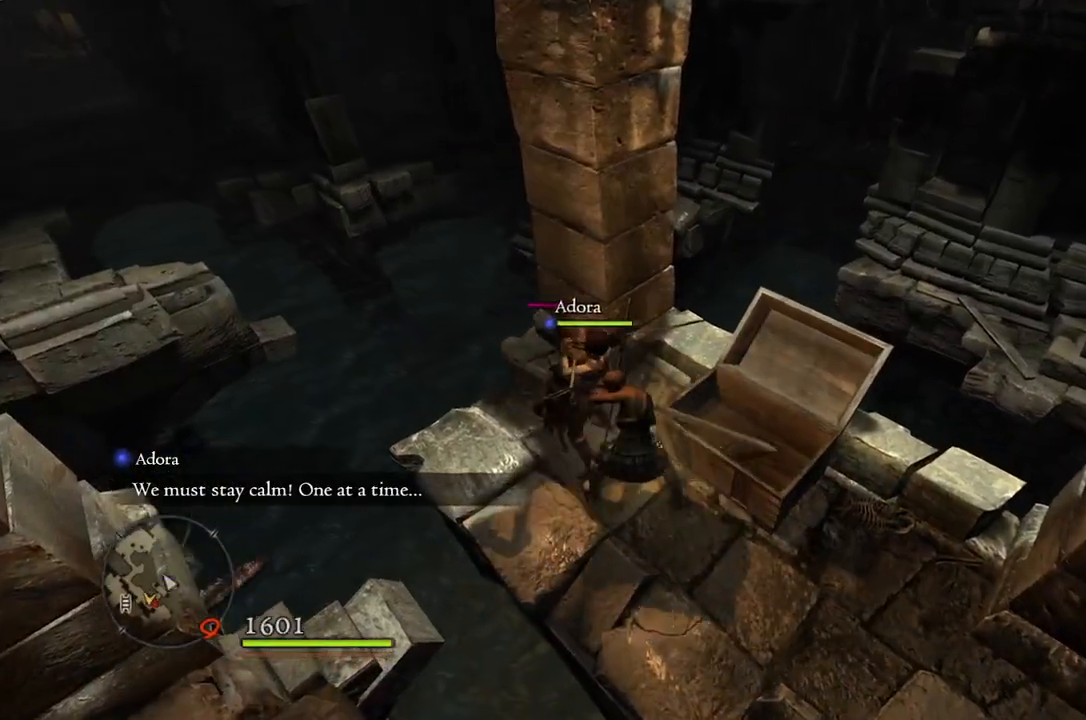
{"buttons": ["R1"], "left_stick": "center", "right_stick": "center", "events": []}
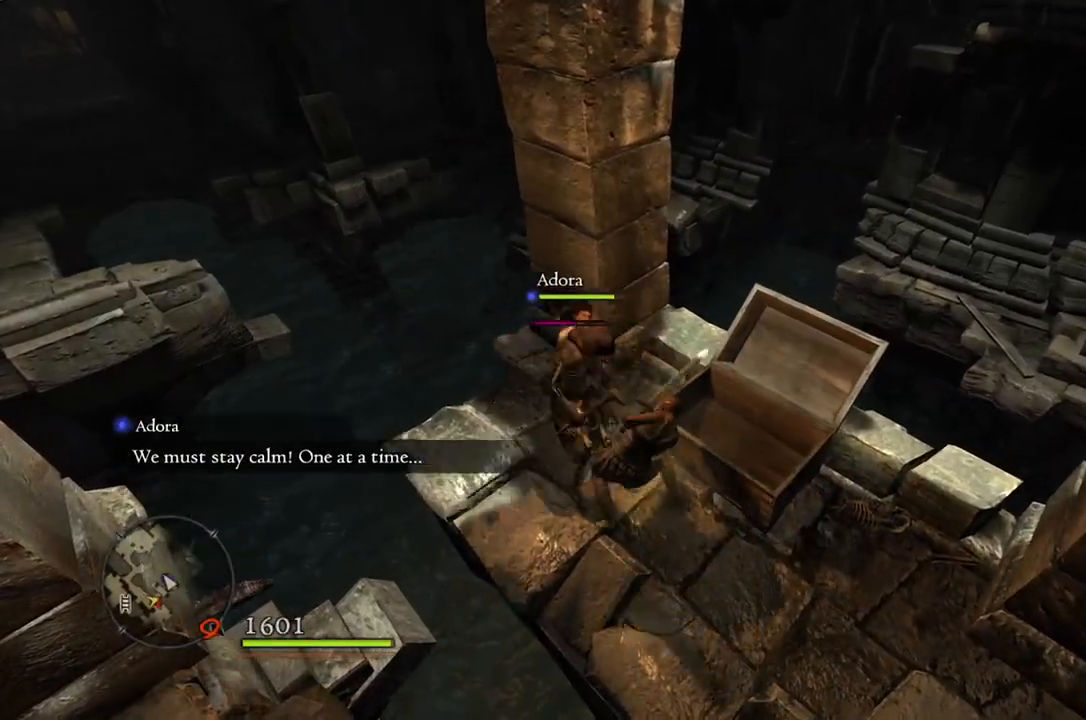
{"buttons": ["R1"], "left_stick": "center", "right_stick": "center", "events": []}
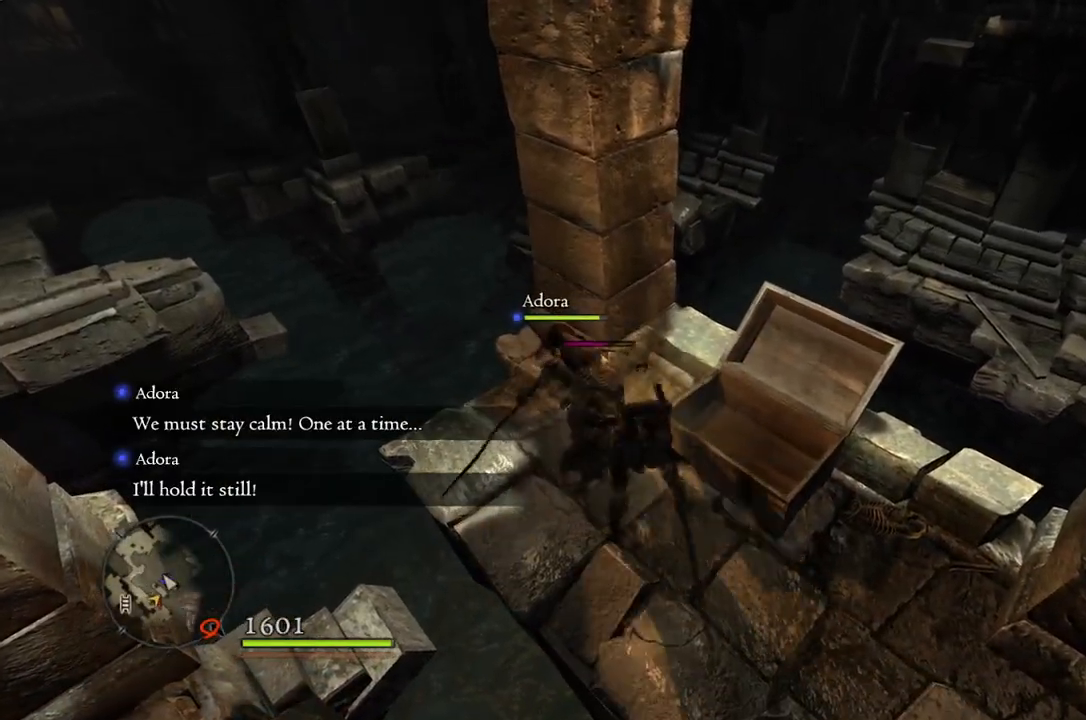
{"buttons": [], "left_stick": "center", "right_stick": "center", "events": [[450, "R1", "up"]]}
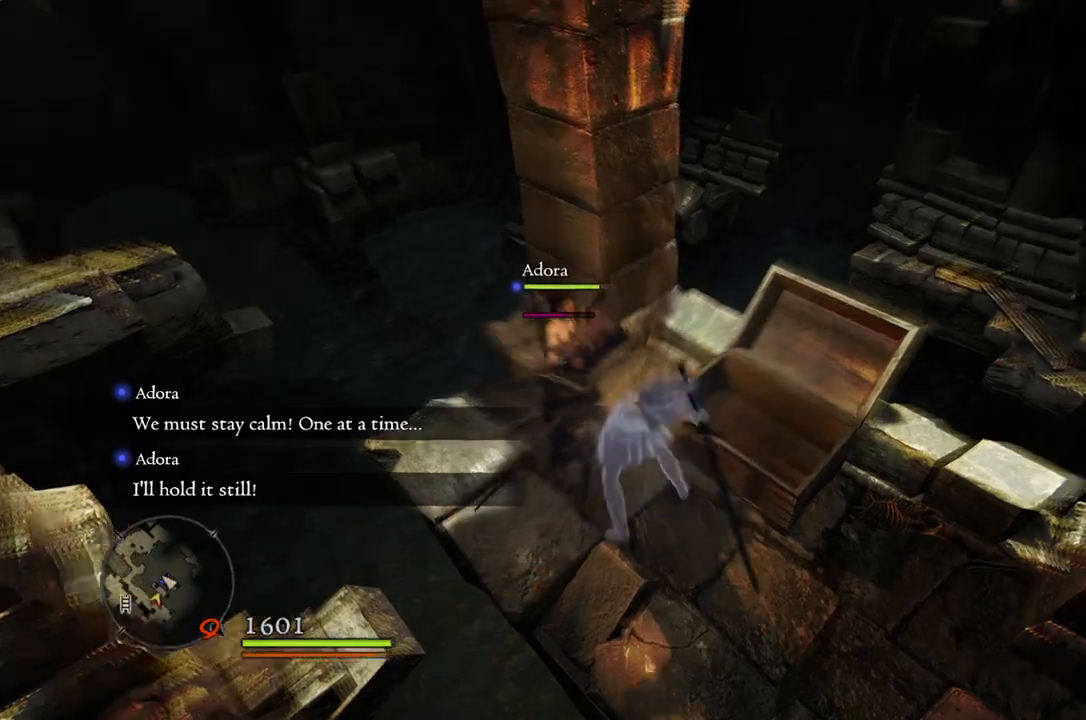
{"buttons": [], "left_stick": "center", "right_stick": "center", "events": []}
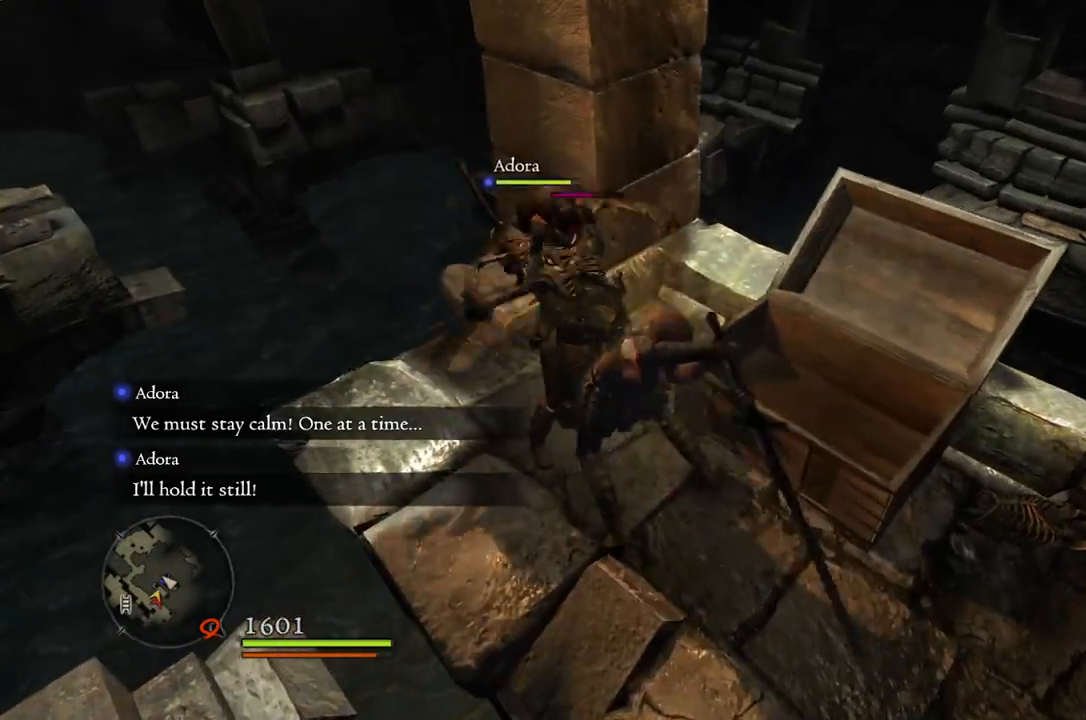
{"buttons": [], "left_stick": "center", "right_stick": "center", "events": []}
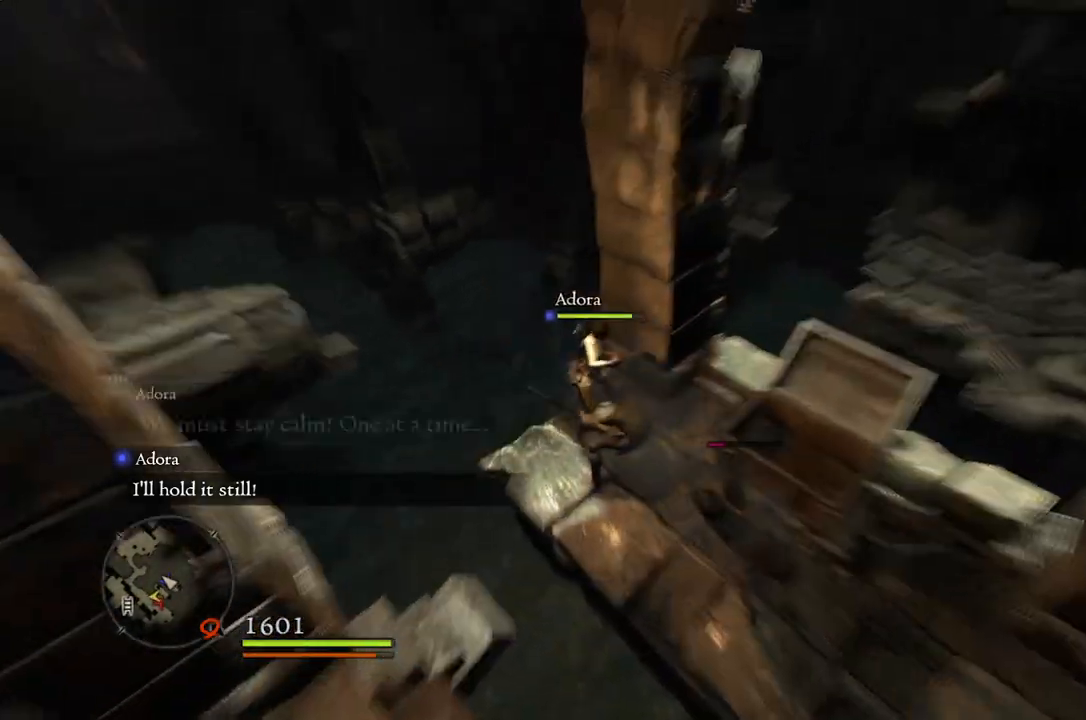
{"buttons": [], "left_stick": "center", "right_stick": "center", "events": []}
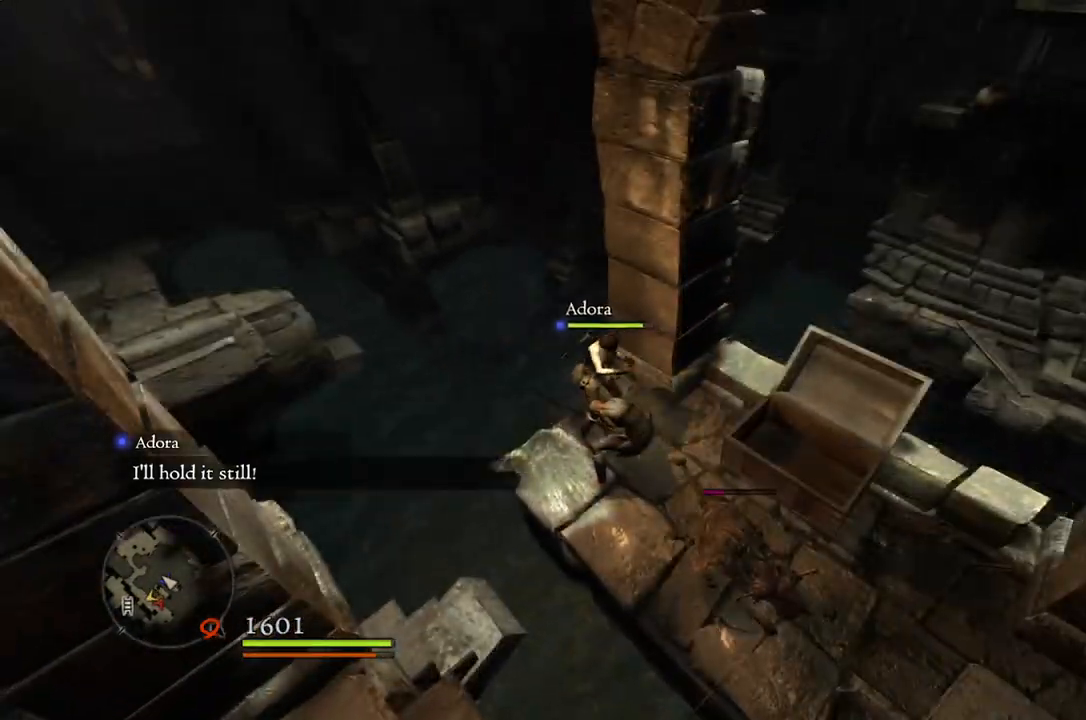
{"buttons": ["R1"], "left_stick": "center", "right_stick": "center", "events": [[17, "right_stick", "right"], [183, "left_stick", "right"], [250, "right_stick", "center"], [300, "left_stick", "down-right"], [417, "left_stick", "center"], [450, "R1", "down"]]}
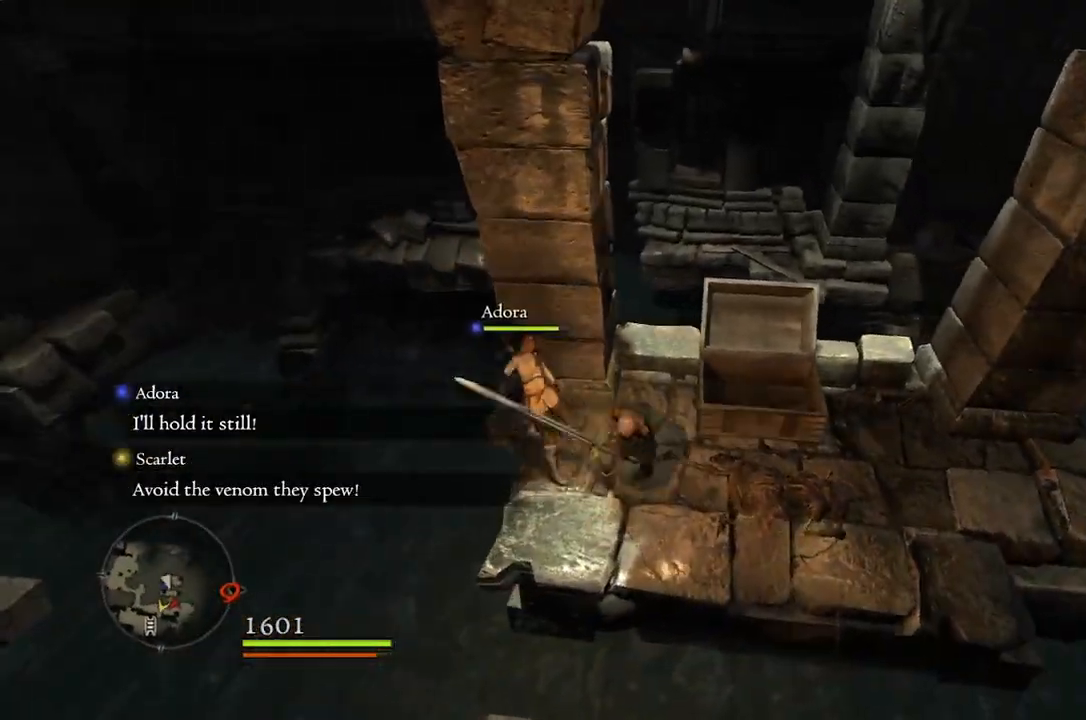
{"buttons": [], "left_stick": "center", "right_stick": "center", "events": [[17, "B", "down"], [117, "B", "up"], [217, "R1", "up"]]}
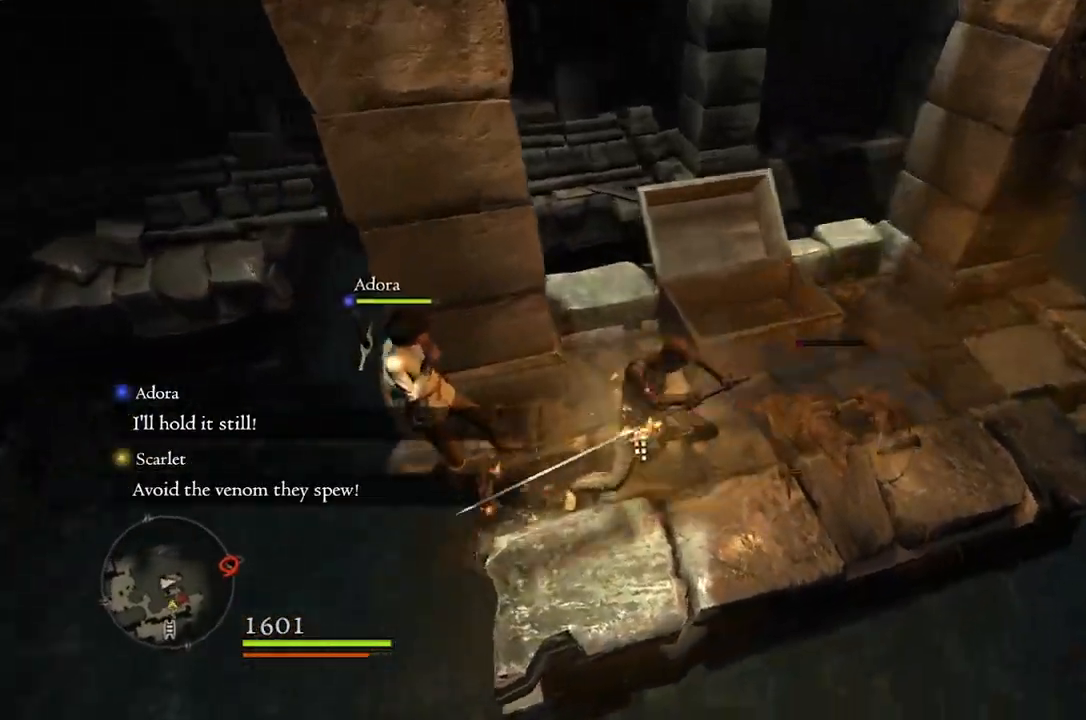
{"buttons": [], "left_stick": "center", "right_stick": "center", "events": []}
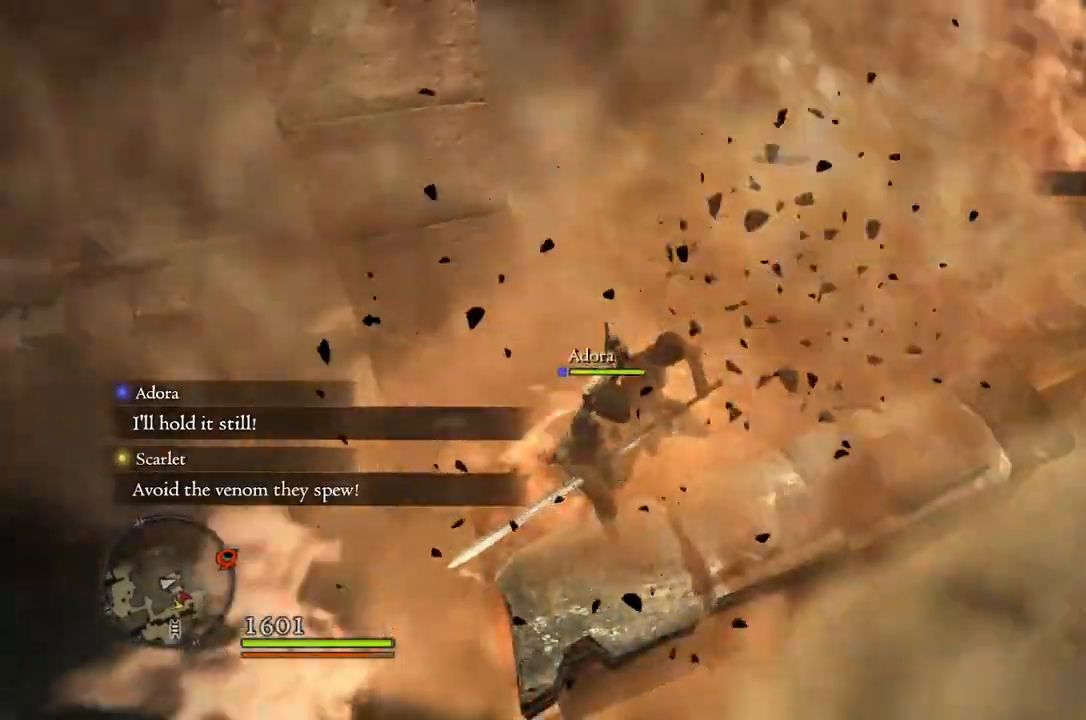
{"buttons": [], "left_stick": "up", "right_stick": "right", "events": [[150, "right_stick", "right"], [300, "left_stick", "up"]]}
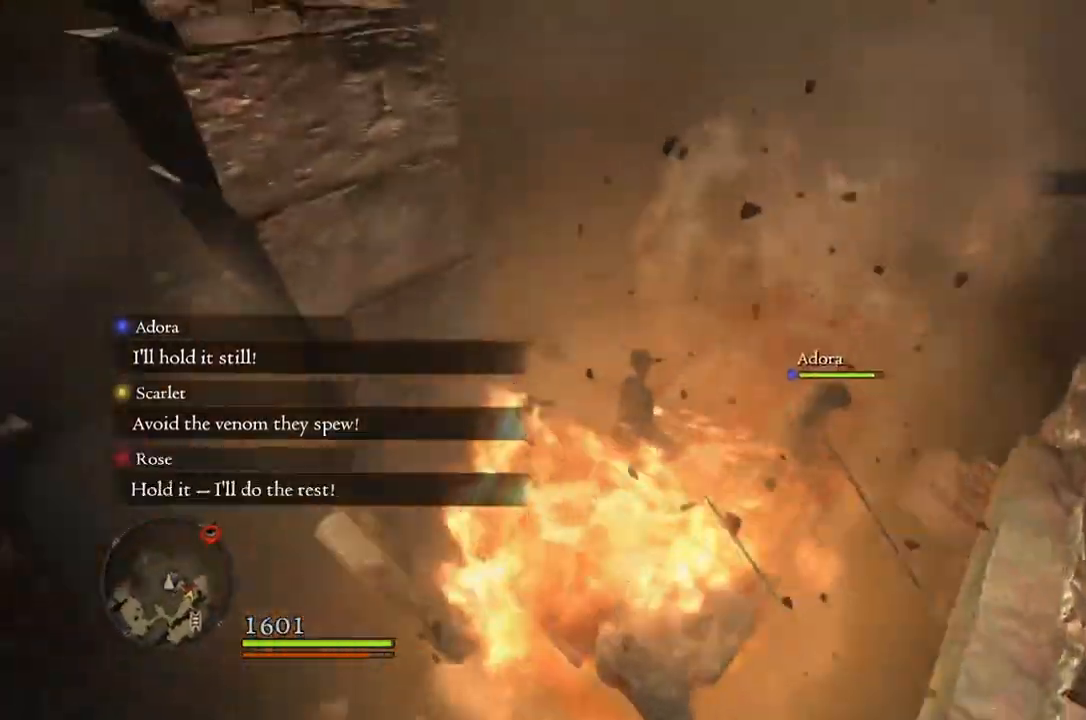
{"buttons": [], "left_stick": "up-left", "right_stick": "right", "events": [[483, "left_stick", "up-left"]]}
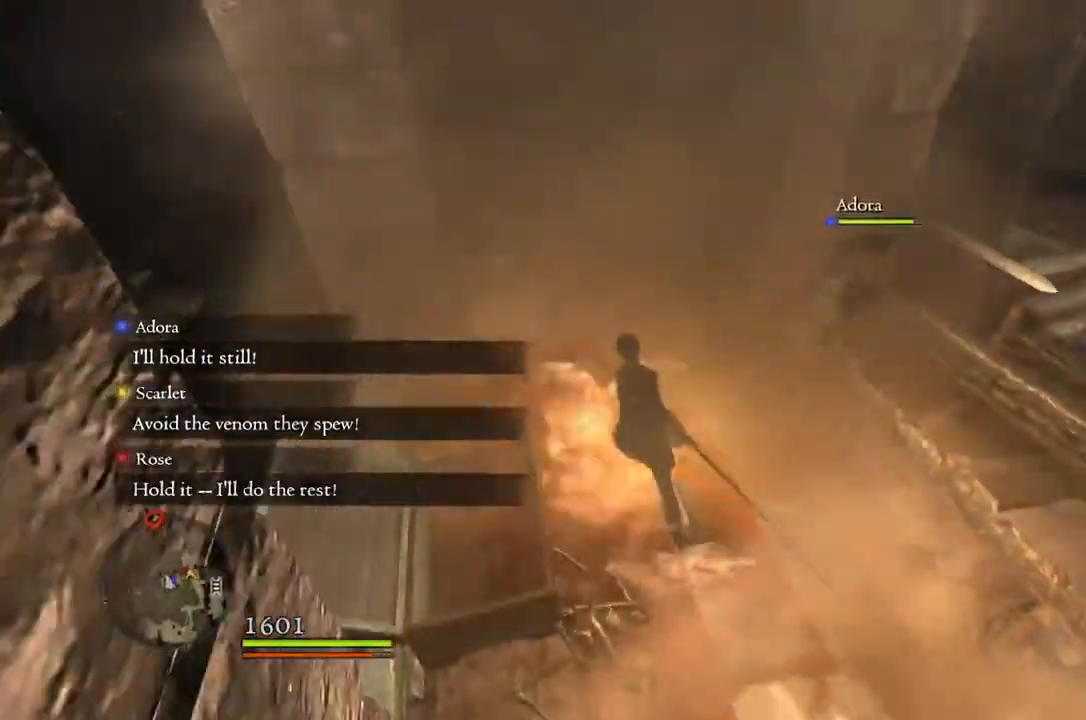
{"buttons": [], "left_stick": "center", "right_stick": "right", "events": [[183, "left_stick", "center"]]}
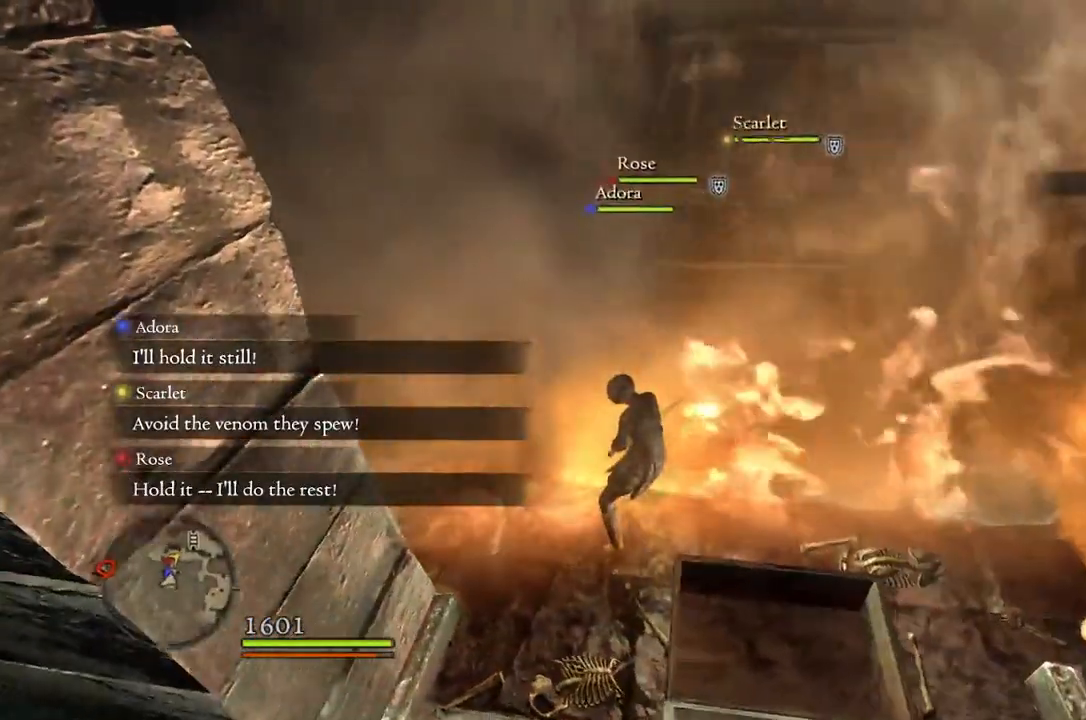
{"buttons": ["A"], "left_stick": "up", "right_stick": "center", "events": [[17, "left_stick", "right"], [17, "right_stick", "center"], [333, "left_stick", "up"], [483, "A", "down"]]}
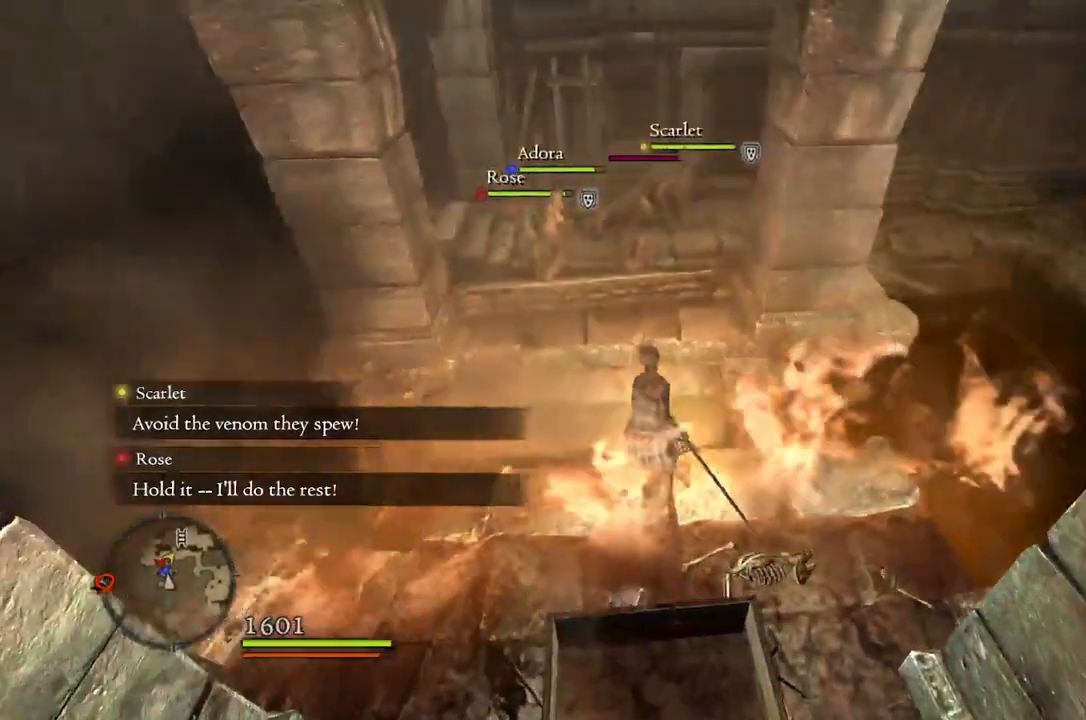
{"buttons": [], "left_stick": "up", "right_stick": "center", "events": [[67, "A", "up"]]}
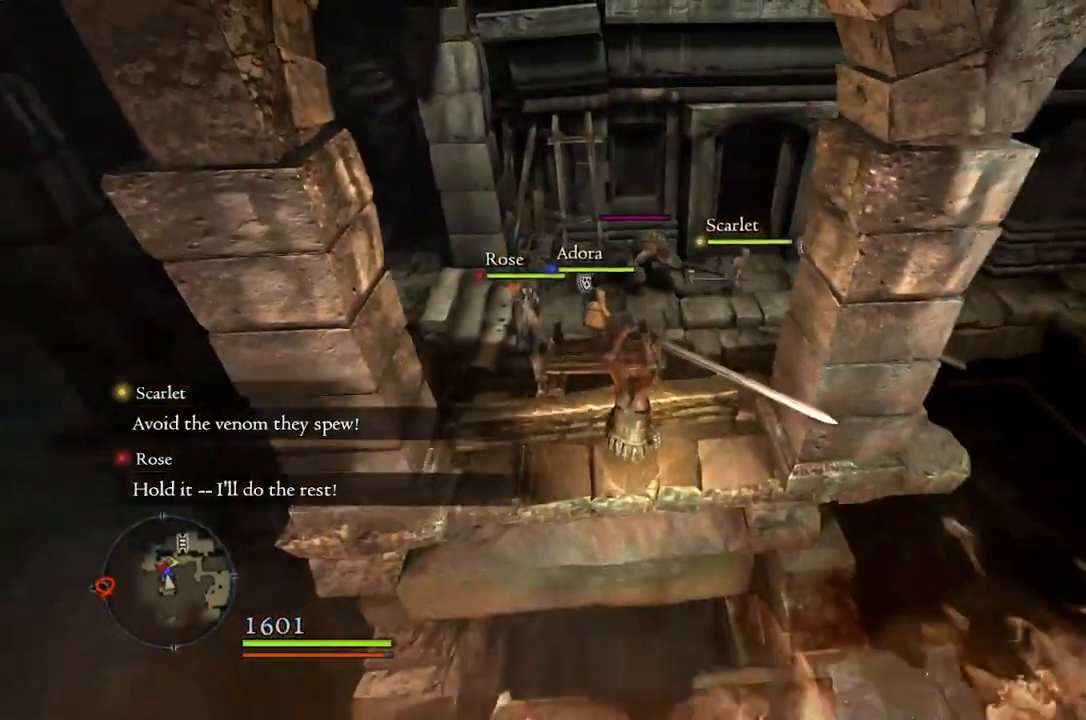
{"buttons": [], "left_stick": "up", "right_stick": "center", "events": []}
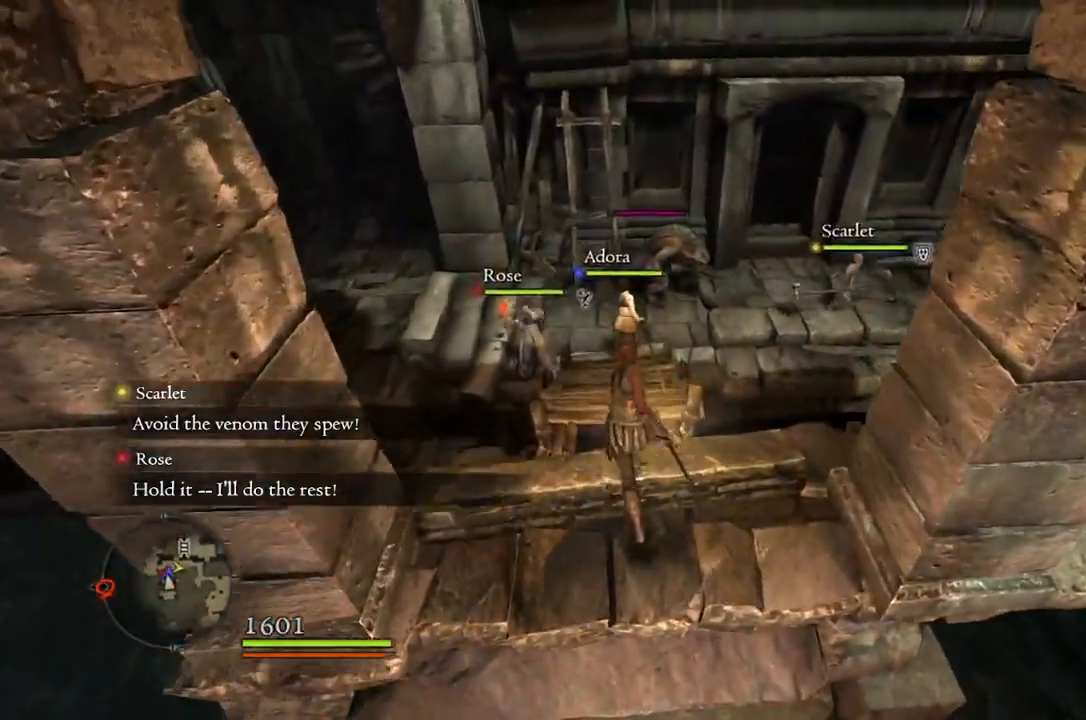
{"buttons": [], "left_stick": "up", "right_stick": "center", "events": [[167, "right_stick", "down-right"], [300, "right_stick", "center"]]}
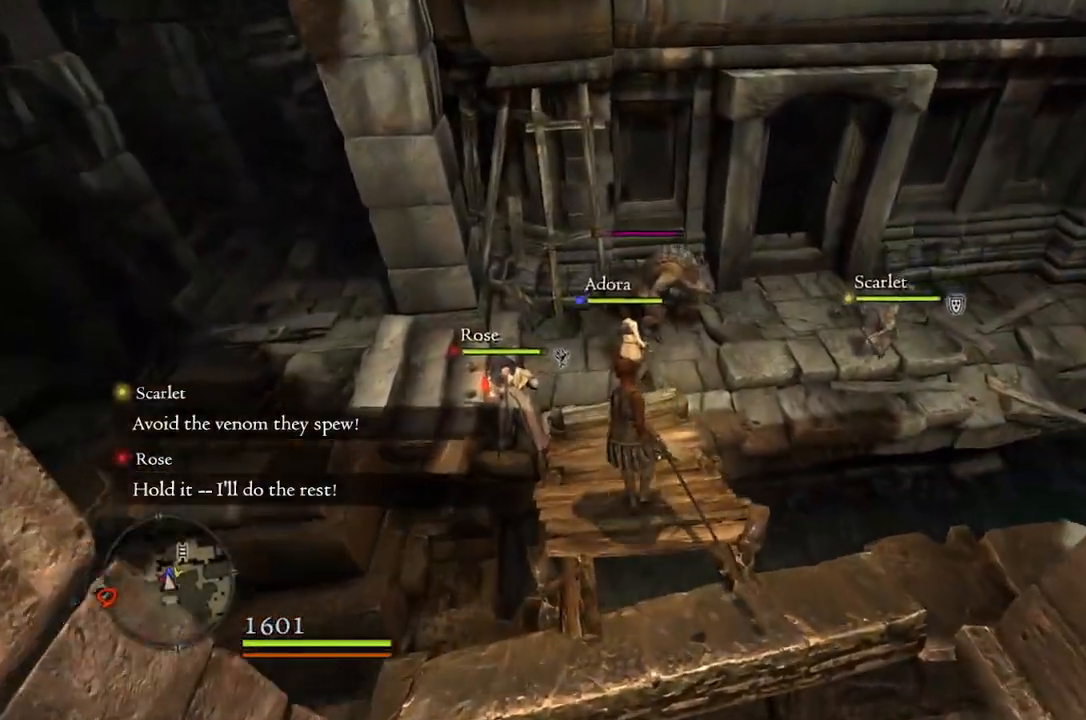
{"buttons": [], "left_stick": "up", "right_stick": "right", "events": [[500, "right_stick", "right"]]}
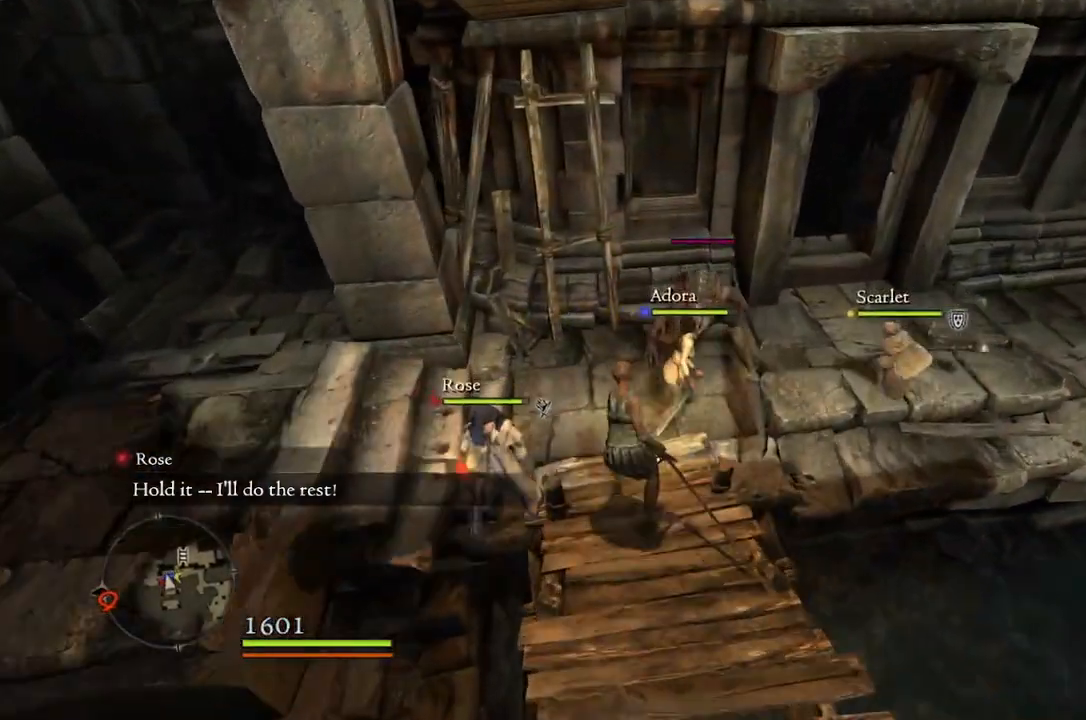
{"buttons": [], "left_stick": "up-right", "right_stick": "center", "events": [[83, "right_stick", "center"], [283, "left_stick", "up-right"]]}
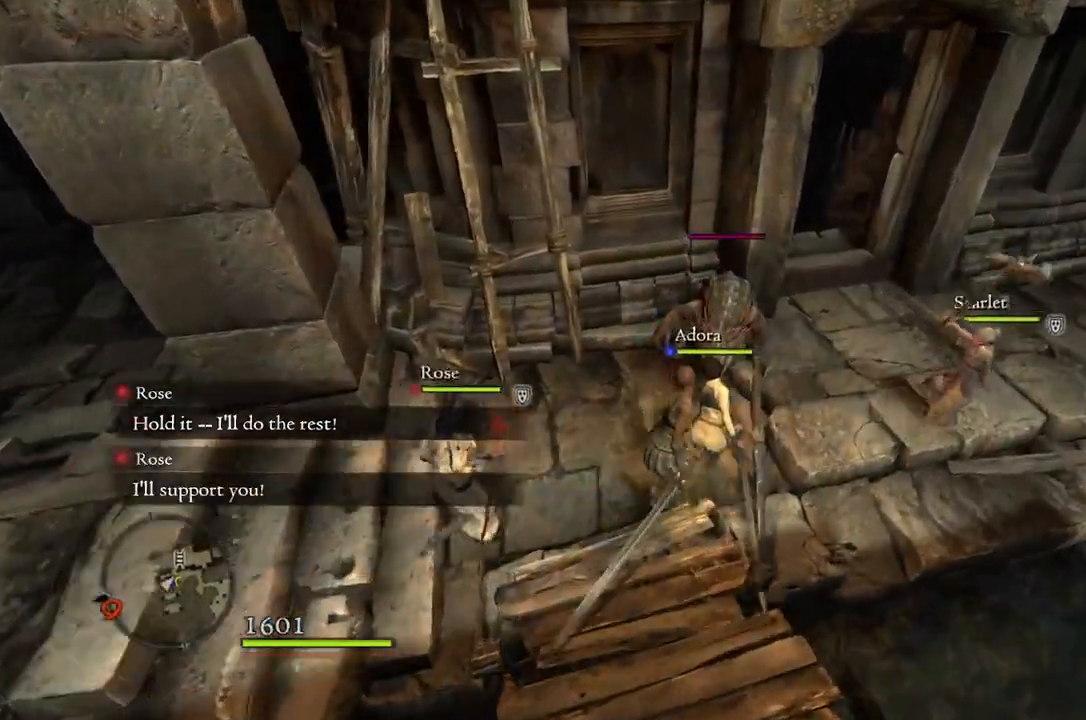
{"buttons": [], "left_stick": "up-right", "right_stick": "left", "events": [[233, "right_stick", "left"]]}
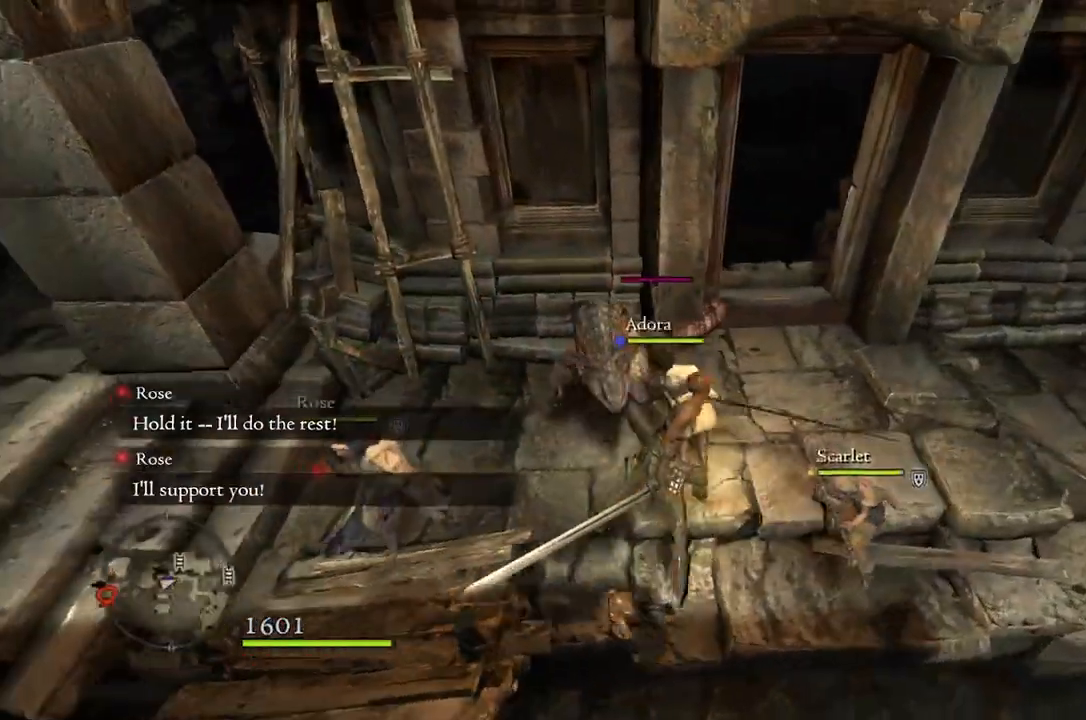
{"buttons": ["R1"], "left_stick": "up", "right_stick": "center", "events": [[383, "right_stick", "center"], [467, "left_stick", "up"], [483, "R1", "down"]]}
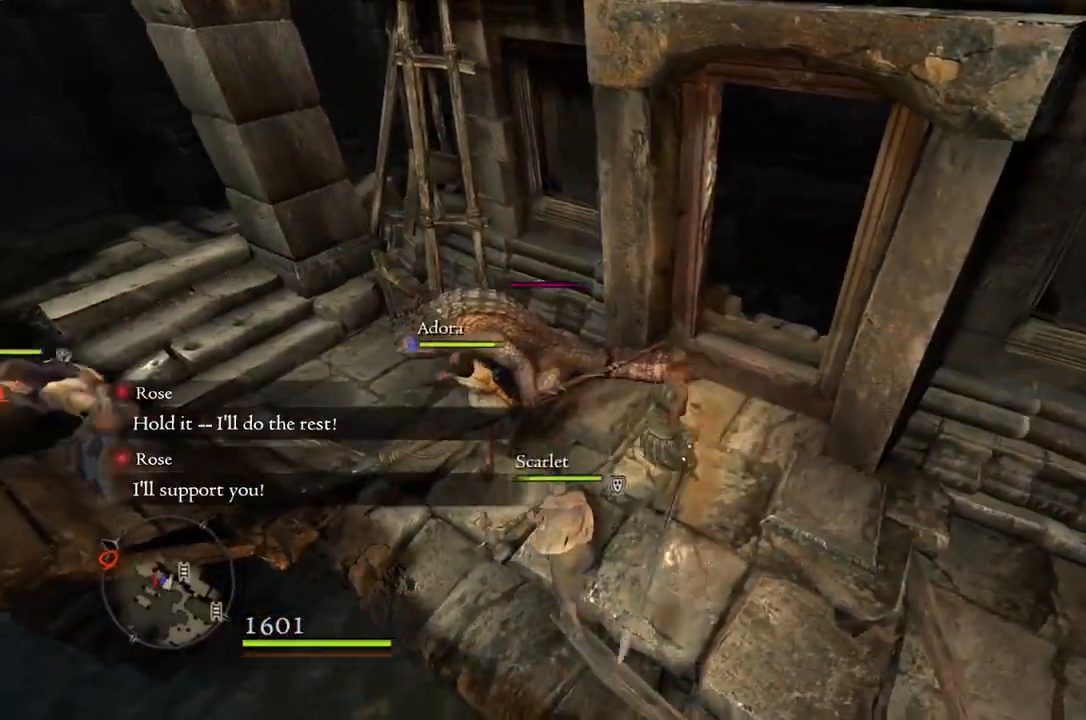
{"buttons": ["R1"], "left_stick": "center", "right_stick": "center", "events": [[83, "Y", "down"], [117, "left_stick", "center"], [167, "Y", "up"]]}
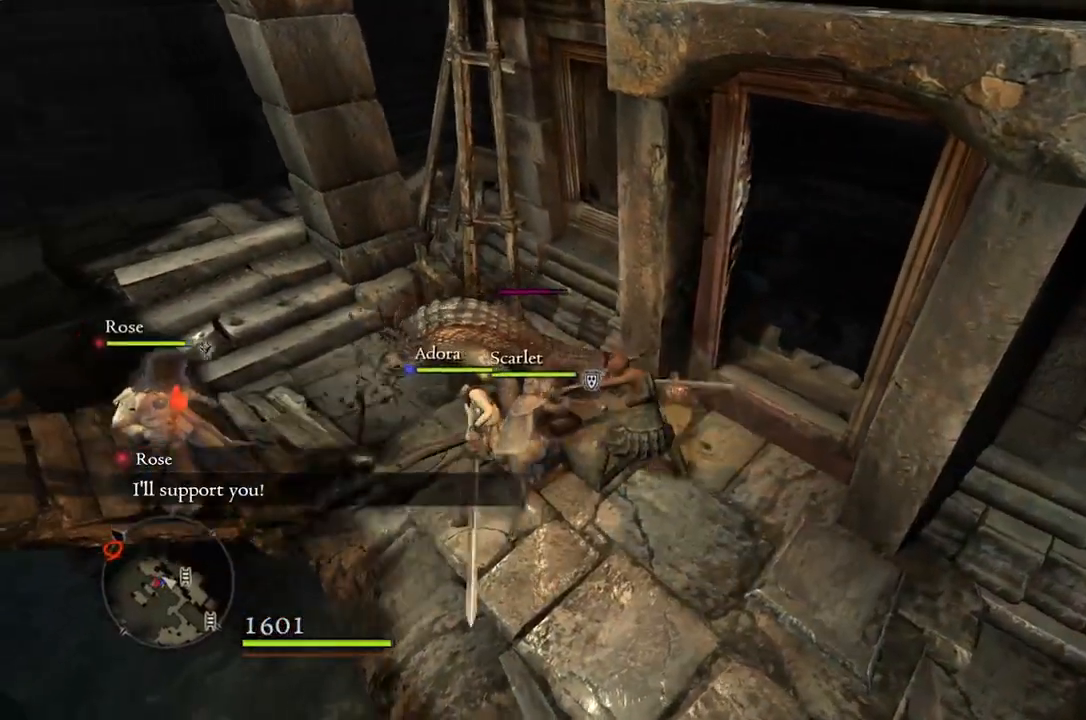
{"buttons": ["R1"], "left_stick": "center", "right_stick": "center", "events": [[250, "right_stick", "left"], [450, "right_stick", "center"]]}
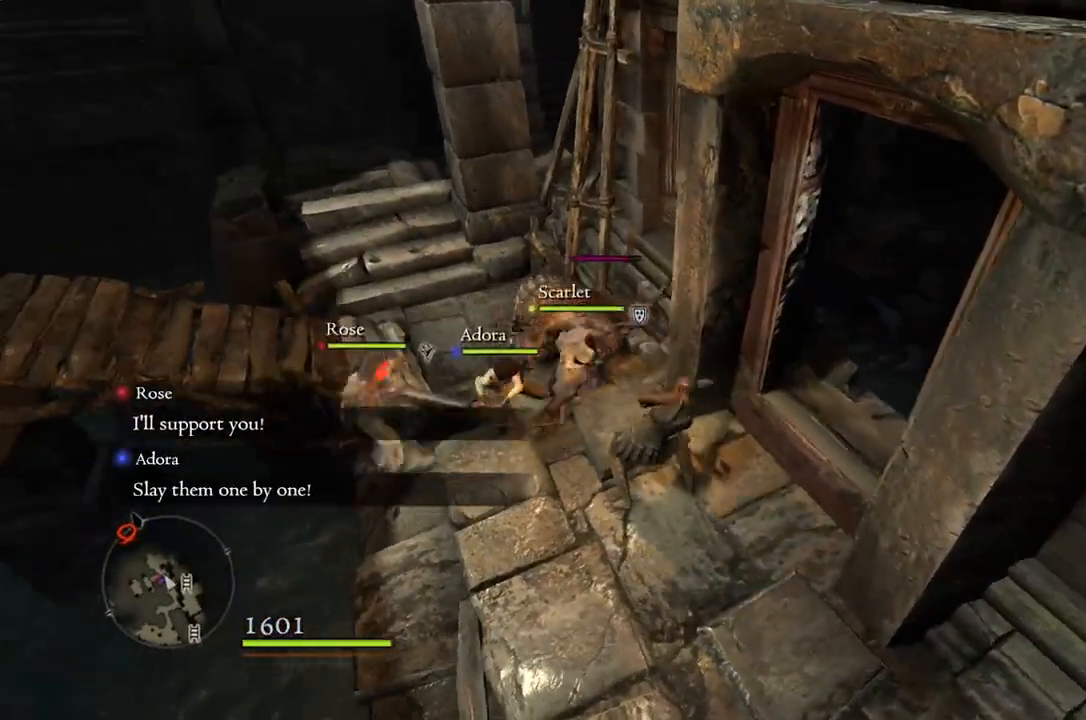
{"buttons": ["R1"], "left_stick": "up", "right_stick": "center", "events": [[350, "left_stick", "up"]]}
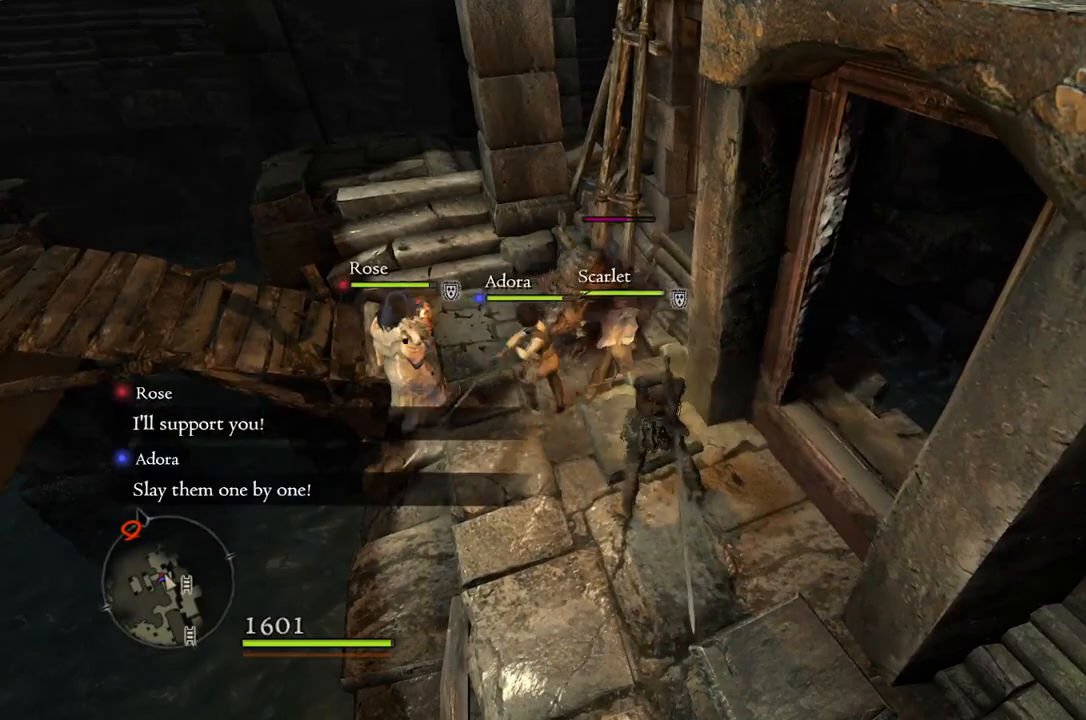
{"buttons": ["R1"], "left_stick": "up", "right_stick": "center", "events": []}
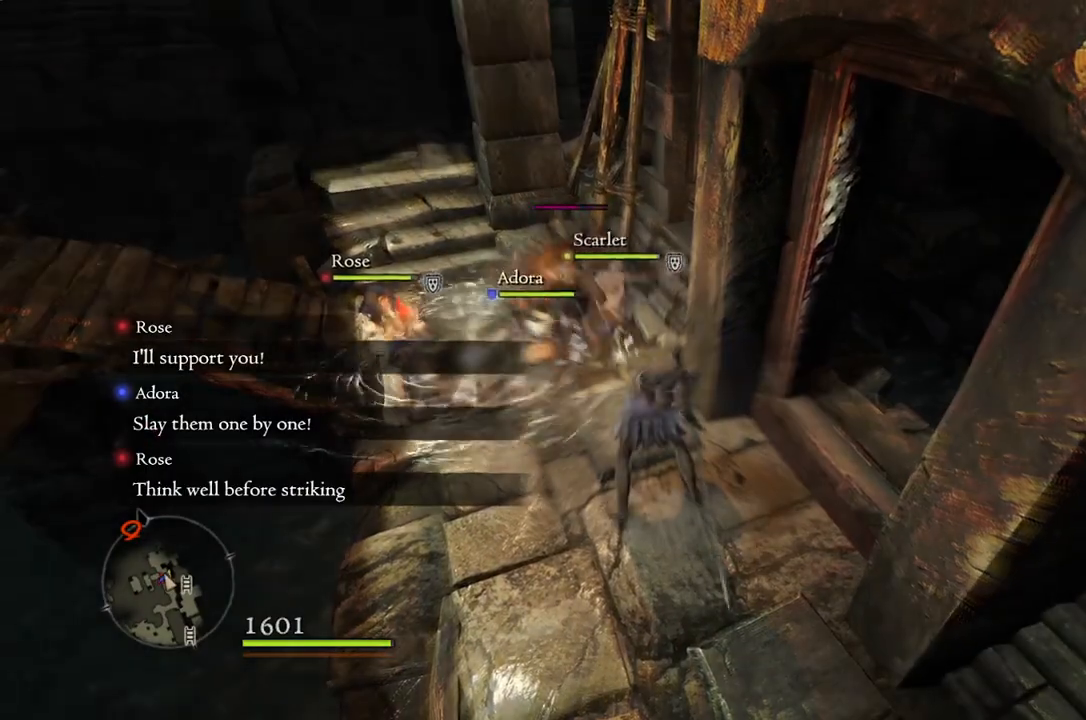
{"buttons": ["R1"], "left_stick": "up-left", "right_stick": "center", "events": [[400, "left_stick", "up-left"]]}